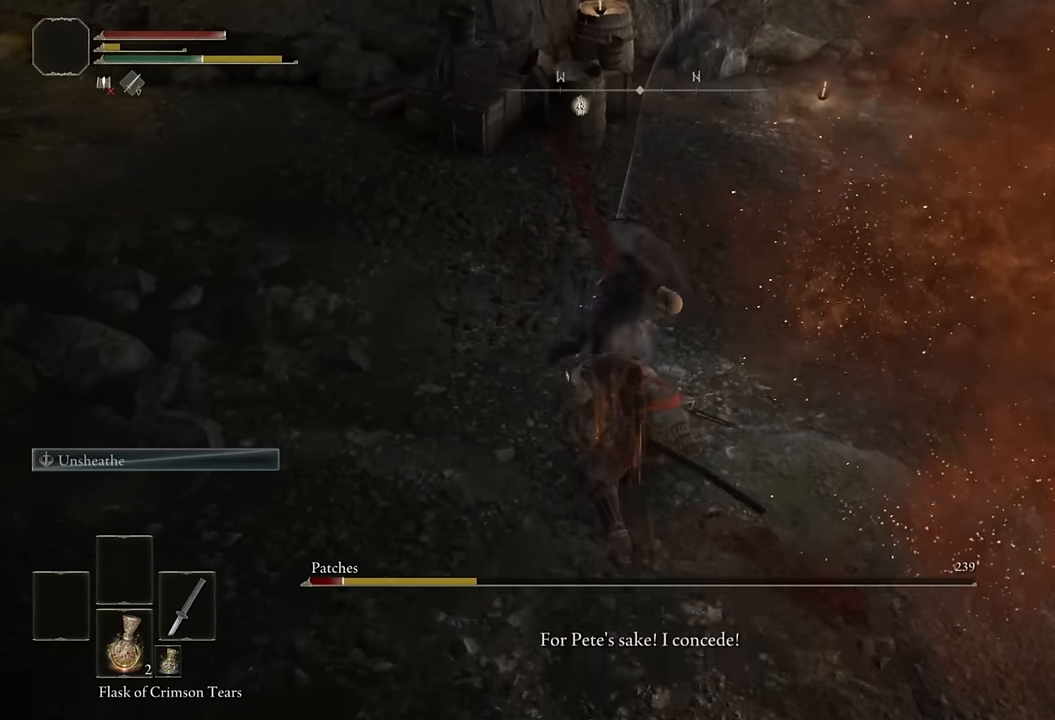
Gameplay with a controller (PlayStation layout); each line is a JSON object with the inputs held at the frame after it. "events" lists button and stick changes between this image and that frame as [ms after this image, input, new state], when the widget could be followed in between.
{"buttons": [], "left_stick": "up", "right_stick": "center", "events": [[84, "left_stick", "center"], [200, "left_stick", "up"], [350, "R1", "down"], [450, "R1", "up"]]}
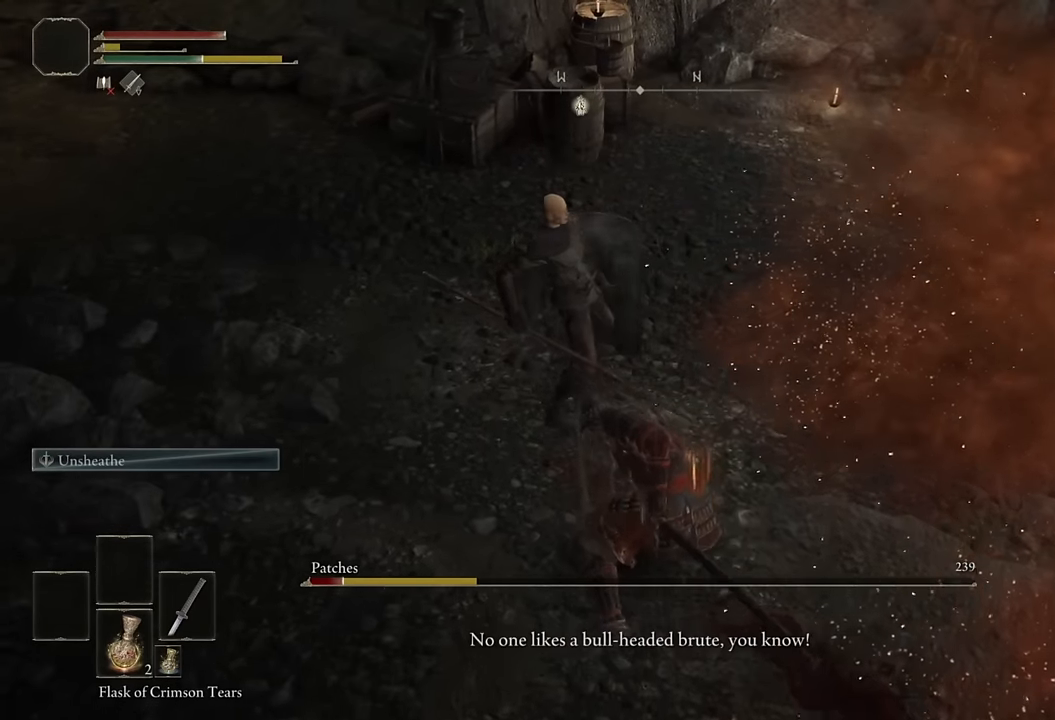
{"buttons": [], "left_stick": "up-left", "right_stick": "center", "events": [[17, "R1", "down"], [117, "R1", "up"], [284, "left_stick", "up-left"]]}
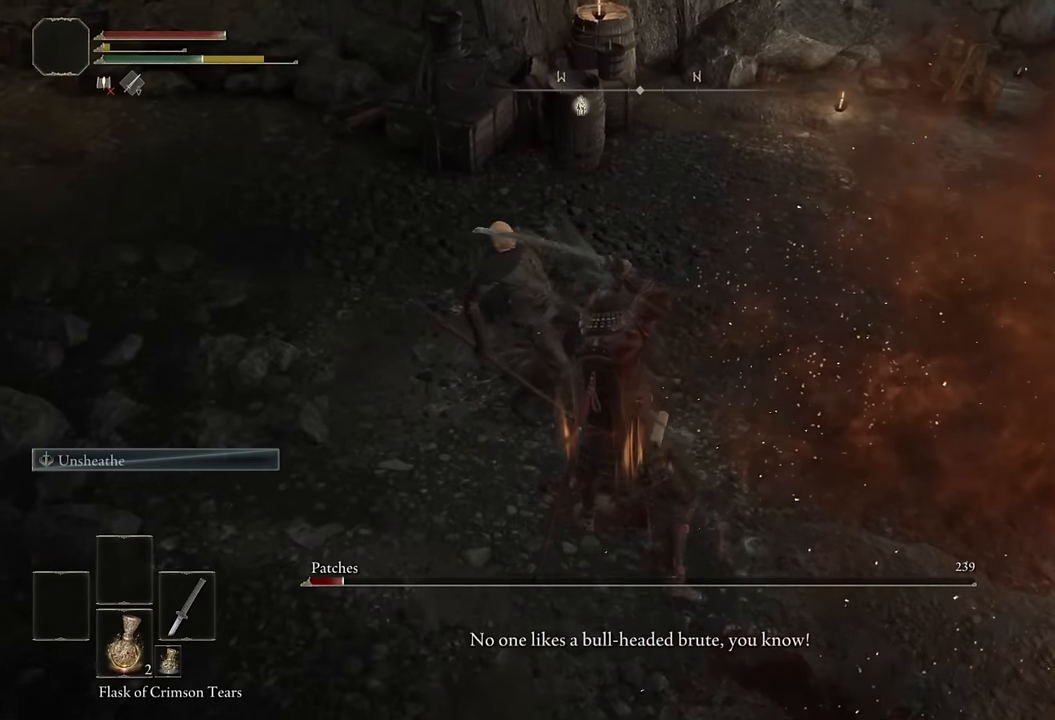
{"buttons": [], "left_stick": "up-left", "right_stick": "center", "events": [[250, "R1", "down"], [317, "R1", "up"], [384, "R1", "down"], [484, "R1", "up"]]}
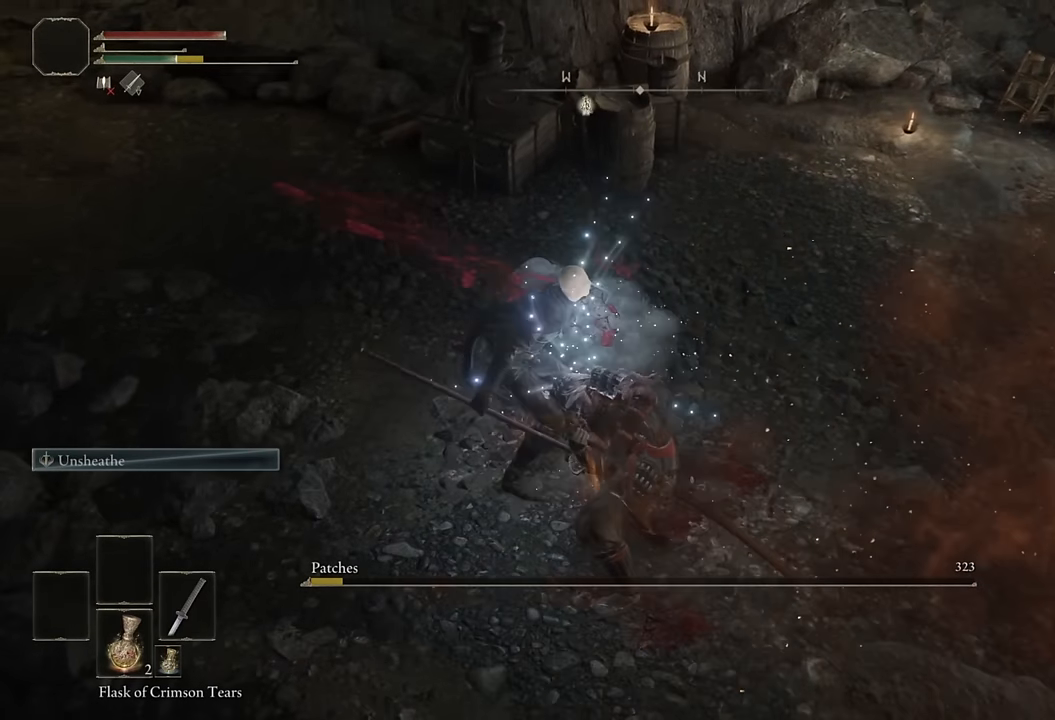
{"buttons": [], "left_stick": "center", "right_stick": "up-right", "events": [[184, "right_stick", "right"], [334, "right_stick", "center"], [350, "left_stick", "center"], [450, "right_stick", "up-right"]]}
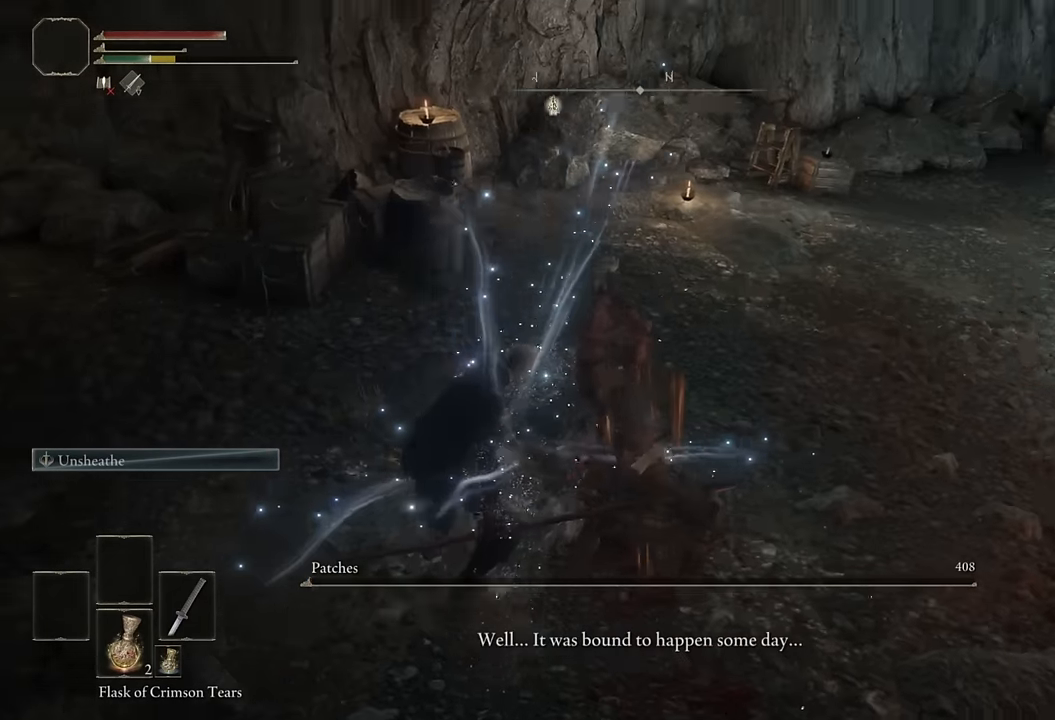
{"buttons": [], "left_stick": "down-left", "right_stick": "center", "events": [[17, "left_stick", "left"], [67, "right_stick", "center"], [84, "left_stick", "down-left"], [250, "TRIANGLE", "down"], [334, "TRIANGLE", "up"], [434, "TRIANGLE", "down"], [500, "TRIANGLE", "up"]]}
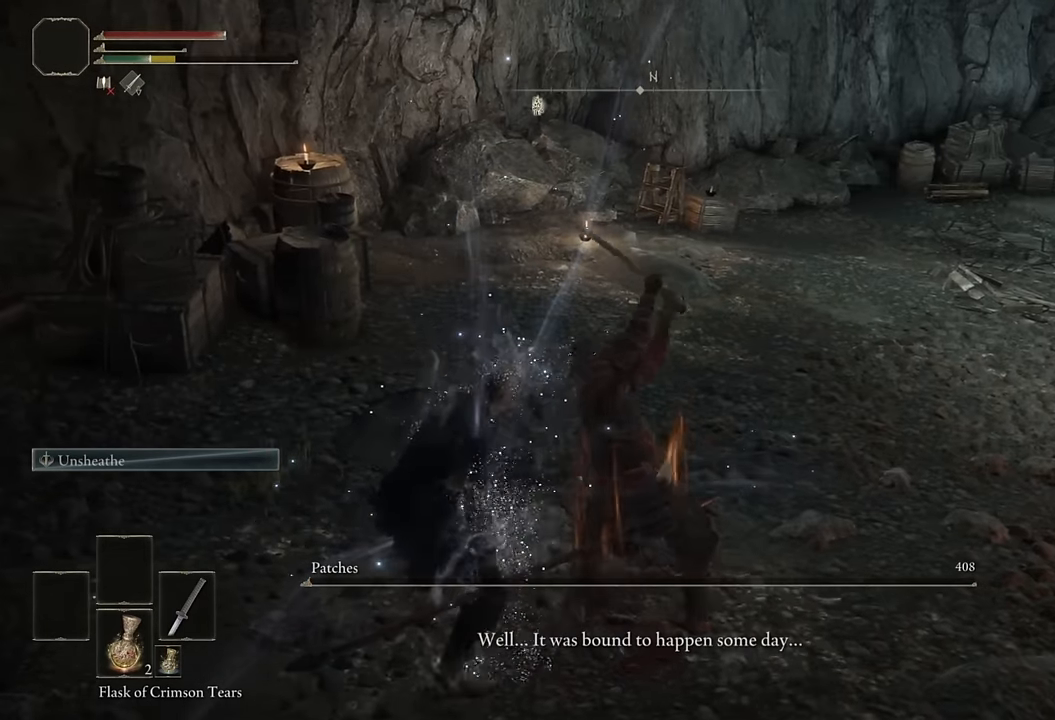
{"buttons": [], "left_stick": "center", "right_stick": "center", "events": [[84, "TRIANGLE", "down"], [150, "TRIANGLE", "up"], [234, "TRIANGLE", "down"], [300, "TRIANGLE", "up"], [384, "TRIANGLE", "down"], [434, "TRIANGLE", "up"], [434, "left_stick", "center"]]}
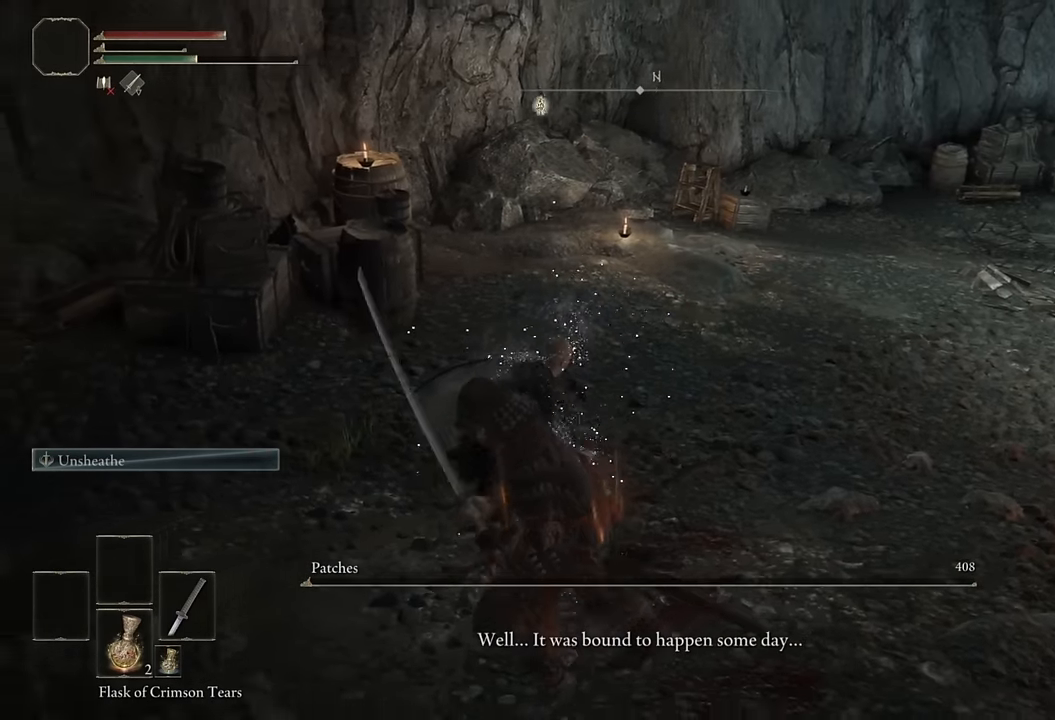
{"buttons": ["TRIANGLE"], "left_stick": "center", "right_stick": "center", "events": [[34, "TRIANGLE", "down"], [100, "TRIANGLE", "up"], [134, "left_stick", "up"], [184, "TRIANGLE", "down"], [250, "TRIANGLE", "up"], [334, "TRIANGLE", "down"], [350, "left_stick", "center"], [400, "TRIANGLE", "up"], [484, "TRIANGLE", "down"]]}
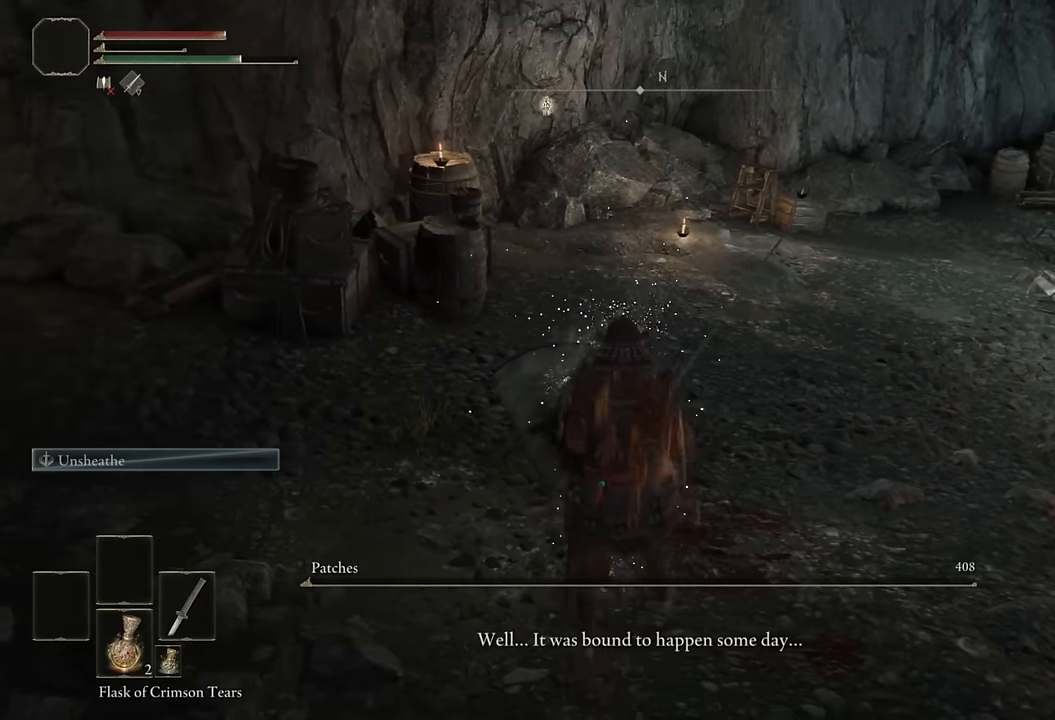
{"buttons": ["TRIANGLE"], "left_stick": "center", "right_stick": "center", "events": [[67, "TRIANGLE", "up"], [150, "TRIANGLE", "down"], [200, "TRIANGLE", "up"], [300, "TRIANGLE", "down"], [384, "TRIANGLE", "up"], [467, "TRIANGLE", "down"]]}
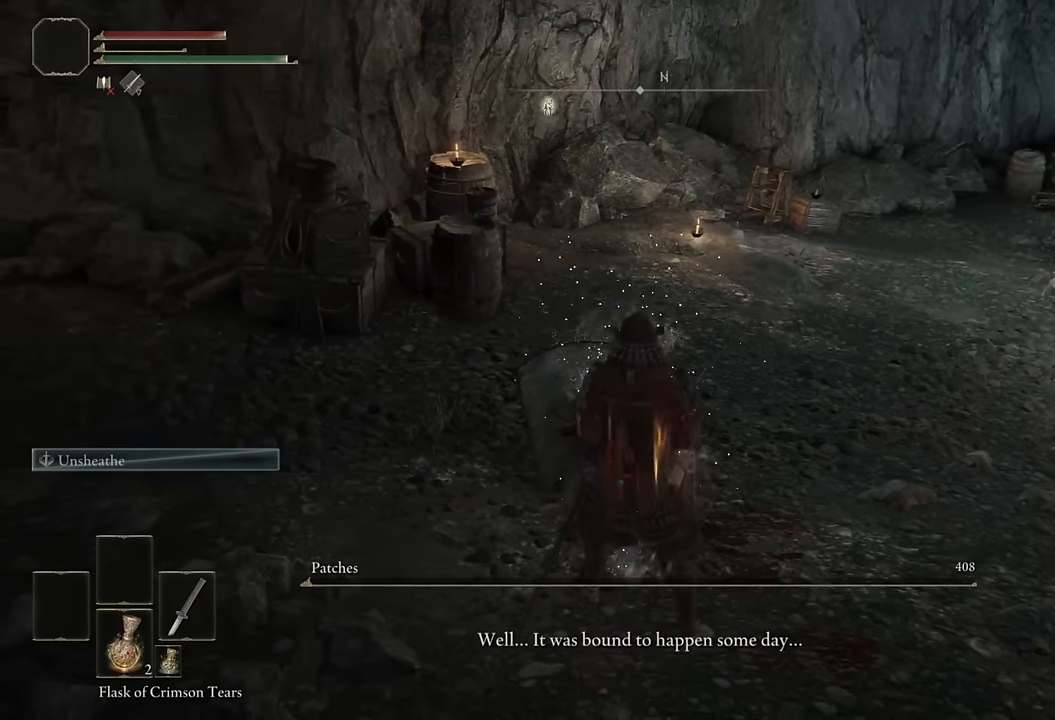
{"buttons": ["TRIANGLE"], "left_stick": "center", "right_stick": "center", "events": [[50, "TRIANGLE", "up"], [134, "TRIANGLE", "down"], [200, "TRIANGLE", "up"], [284, "TRIANGLE", "down"], [350, "TRIANGLE", "up"], [450, "TRIANGLE", "down"]]}
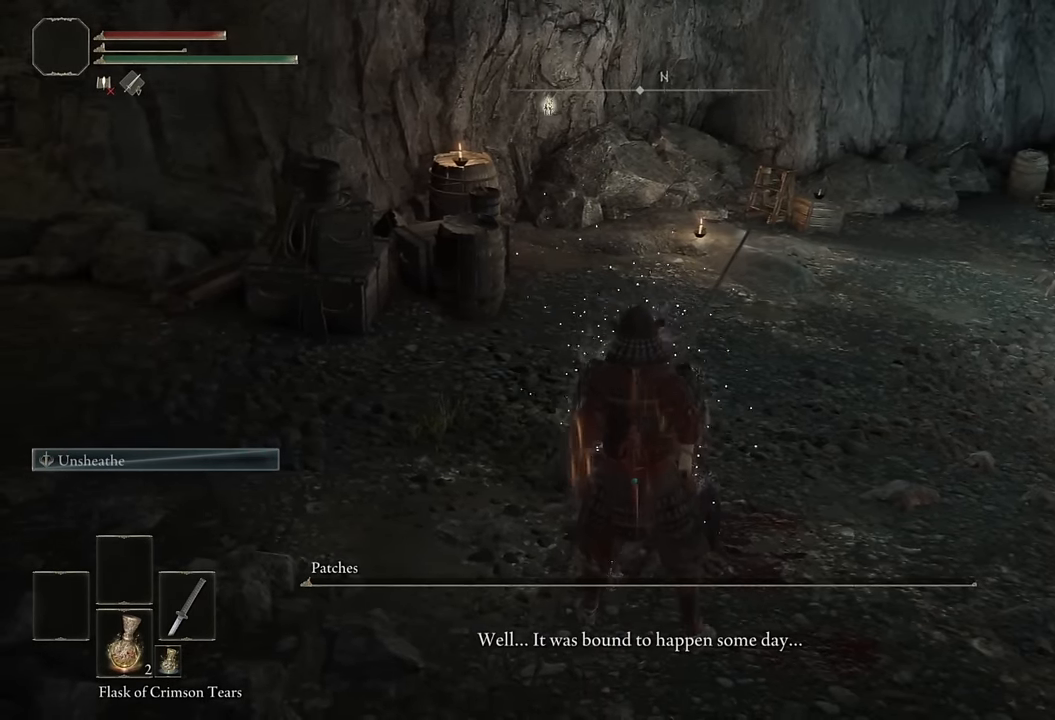
{"buttons": ["TRIANGLE"], "left_stick": "center", "right_stick": "center", "events": [[17, "TRIANGLE", "up"], [117, "TRIANGLE", "down"], [184, "TRIANGLE", "up"], [200, "left_stick", "up-right"], [267, "TRIANGLE", "down"], [334, "TRIANGLE", "up"], [334, "left_stick", "center"], [434, "TRIANGLE", "down"]]}
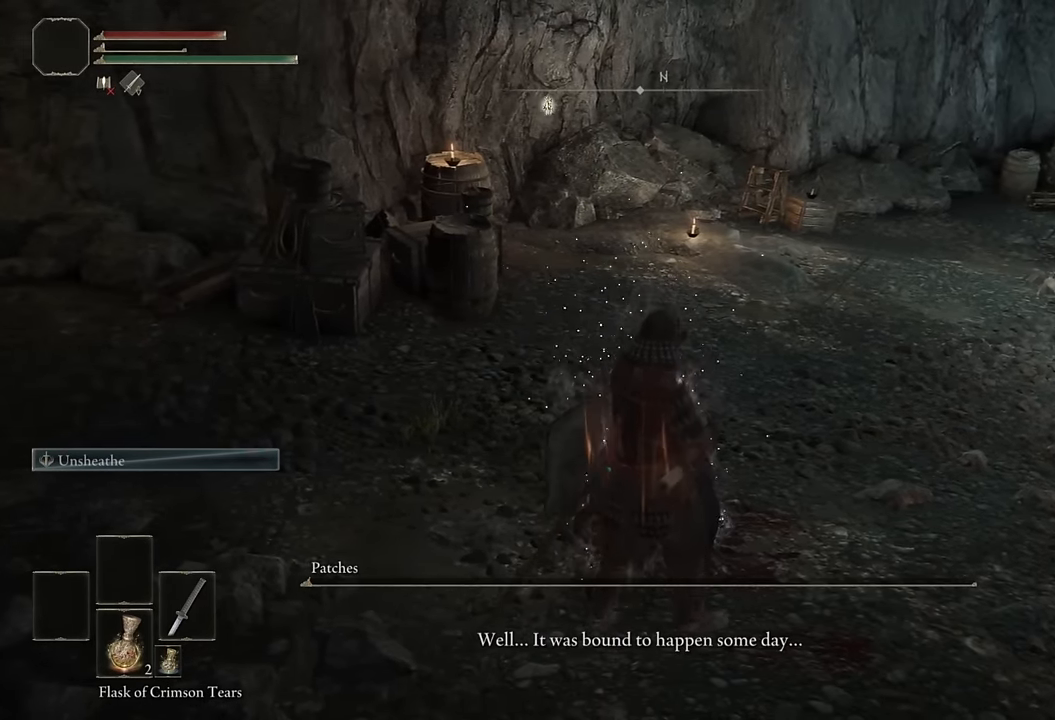
{"buttons": [], "left_stick": "center", "right_stick": "center", "events": [[17, "TRIANGLE", "up"], [84, "TRIANGLE", "down"], [167, "TRIANGLE", "up"], [250, "TRIANGLE", "down"], [317, "TRIANGLE", "up"], [417, "TRIANGLE", "down"], [484, "TRIANGLE", "up"]]}
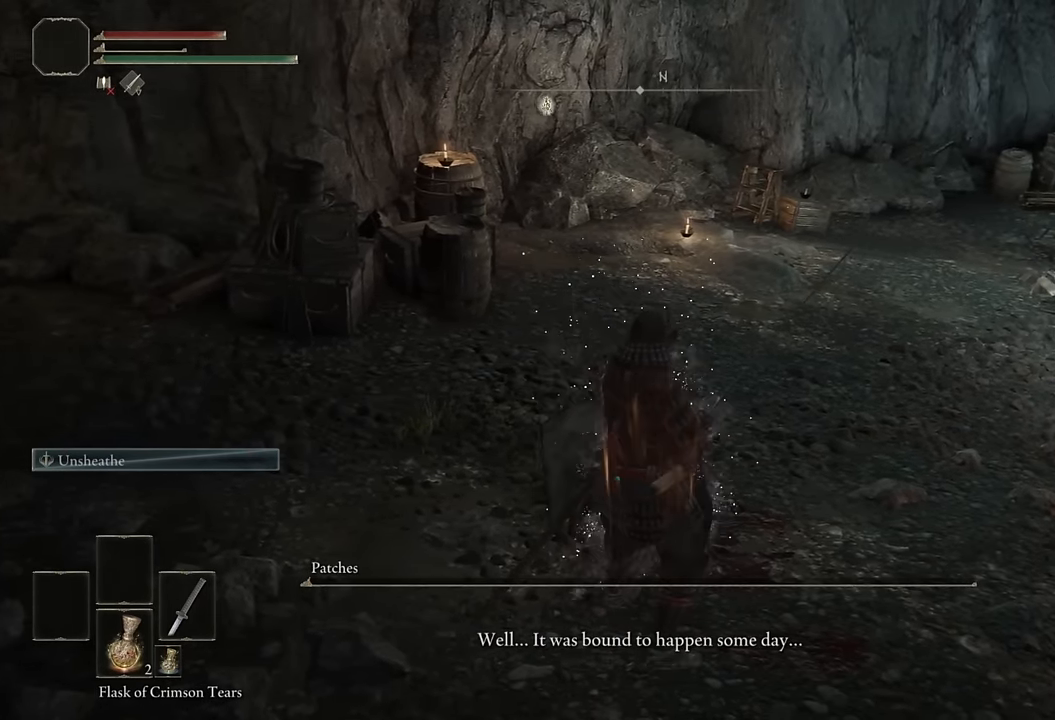
{"buttons": [], "left_stick": "center", "right_stick": "center", "events": [[17, "right_stick", "up"], [84, "TRIANGLE", "down"], [150, "TRIANGLE", "up"], [250, "TRIANGLE", "down"], [250, "right_stick", "center"], [317, "TRIANGLE", "up"], [417, "TRIANGLE", "down"], [467, "TRIANGLE", "up"]]}
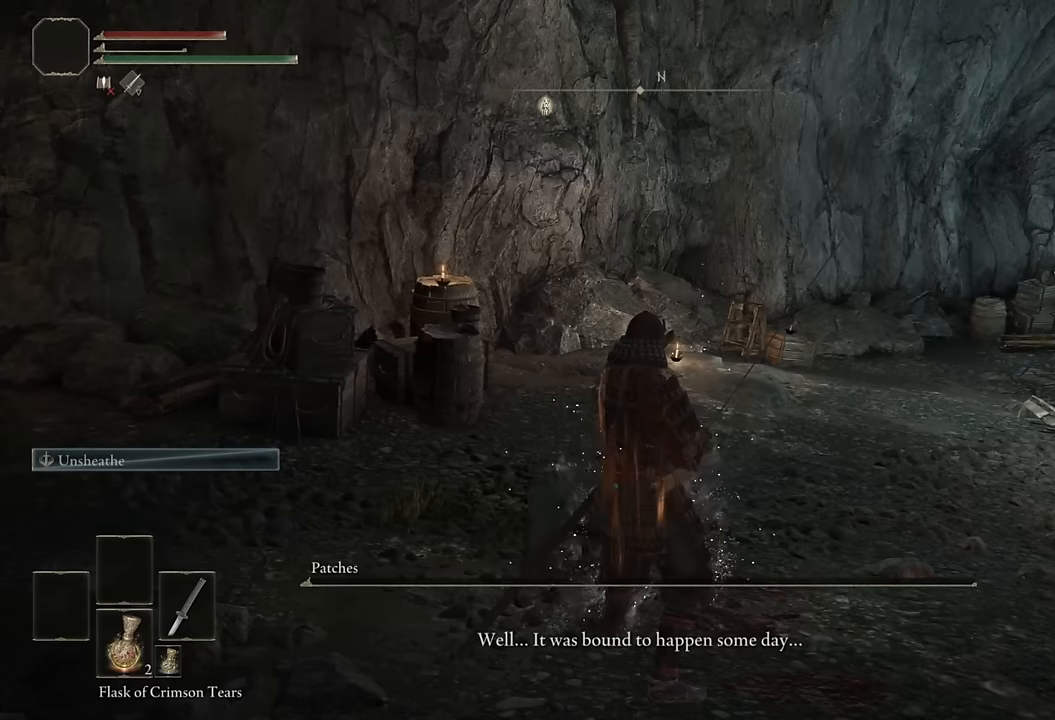
{"buttons": [], "left_stick": "center", "right_stick": "center", "events": [[84, "TRIANGLE", "down"], [150, "TRIANGLE", "up"], [334, "right_stick", "down"], [367, "TRIANGLE", "down"], [417, "right_stick", "center"], [450, "TRIANGLE", "up"]]}
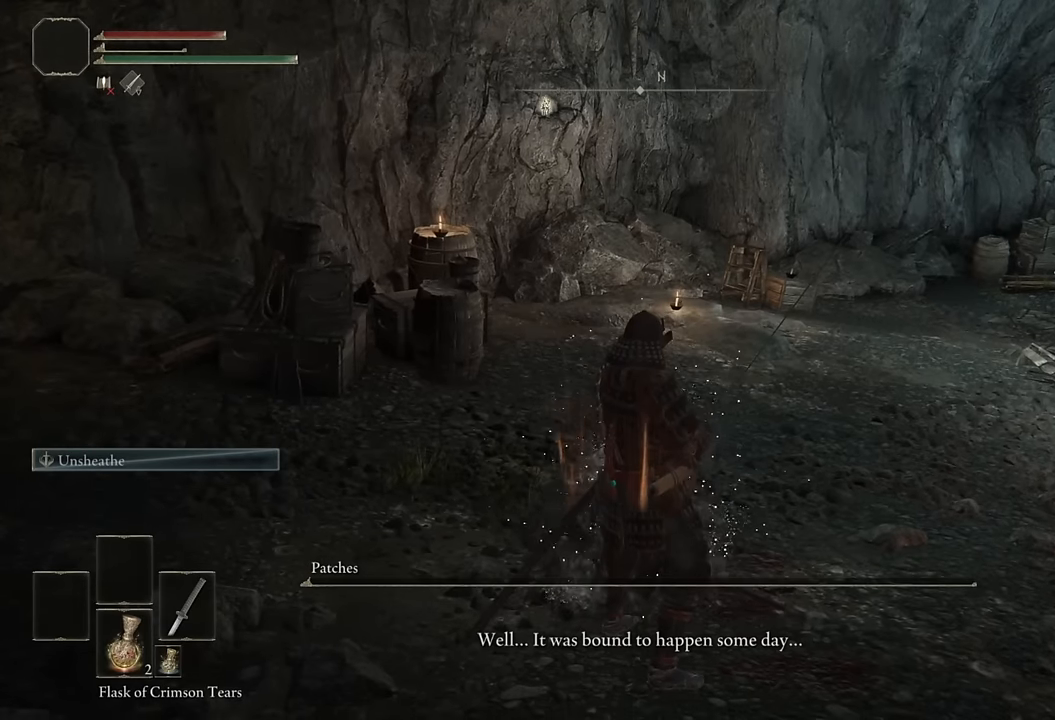
{"buttons": [], "left_stick": "center", "right_stick": "center", "events": [[34, "TRIANGLE", "down"], [134, "TRIANGLE", "up"], [200, "TRIANGLE", "down"], [217, "left_stick", "up"], [267, "TRIANGLE", "up"], [350, "TRIANGLE", "down"], [434, "TRIANGLE", "up"], [500, "left_stick", "center"]]}
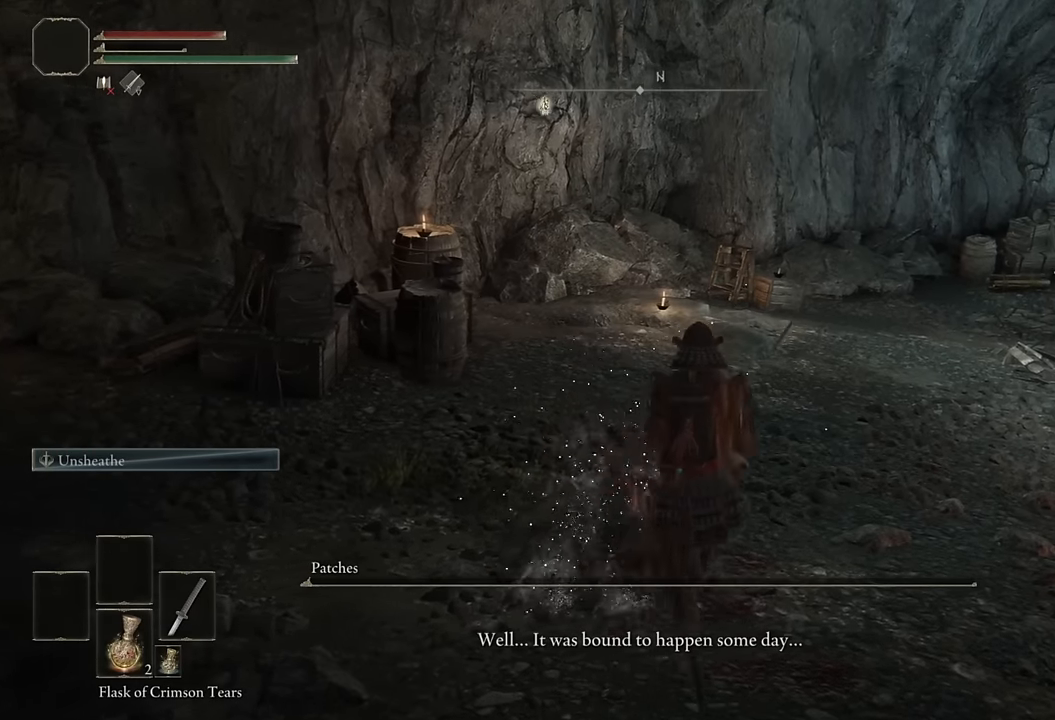
{"buttons": [], "left_stick": "center", "right_stick": "center", "events": [[17, "TRIANGLE", "down"], [84, "TRIANGLE", "up"], [184, "TRIANGLE", "down"], [200, "left_stick", "up-left"], [250, "TRIANGLE", "up"], [334, "TRIANGLE", "down"], [417, "left_stick", "center"], [434, "TRIANGLE", "up"]]}
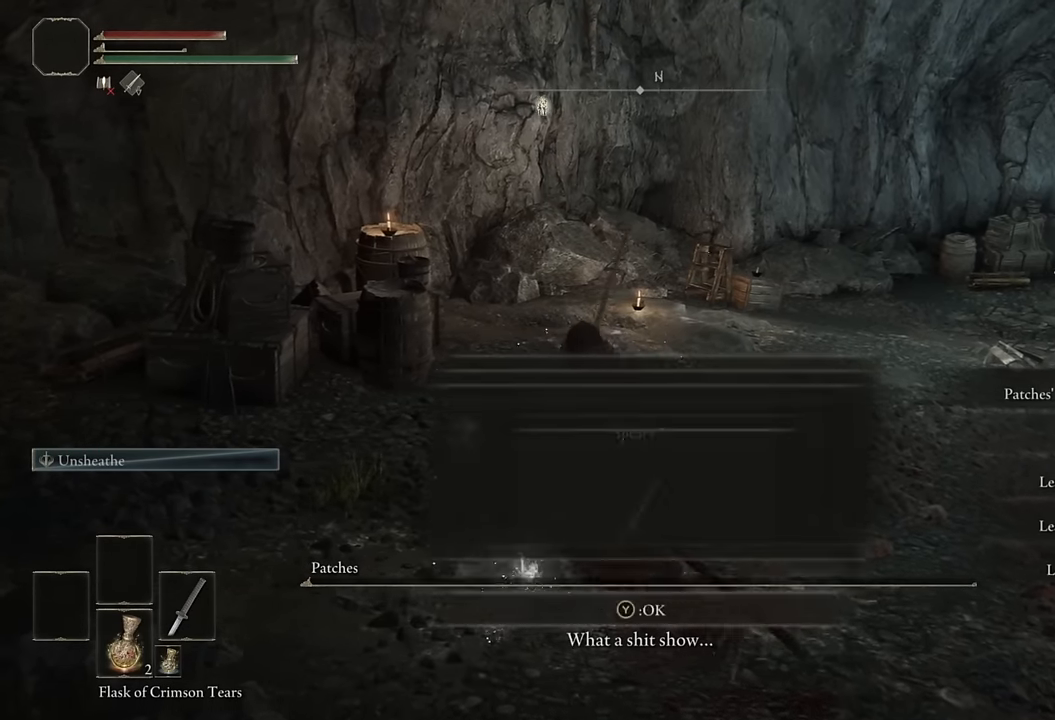
{"buttons": ["TRIANGLE"], "left_stick": "up-right", "right_stick": "center", "events": [[17, "TRIANGLE", "down"], [100, "TRIANGLE", "up"], [150, "left_stick", "up-right"], [167, "TRIANGLE", "down"], [250, "TRIANGLE", "up"], [317, "TRIANGLE", "down"], [400, "TRIANGLE", "up"], [484, "TRIANGLE", "down"]]}
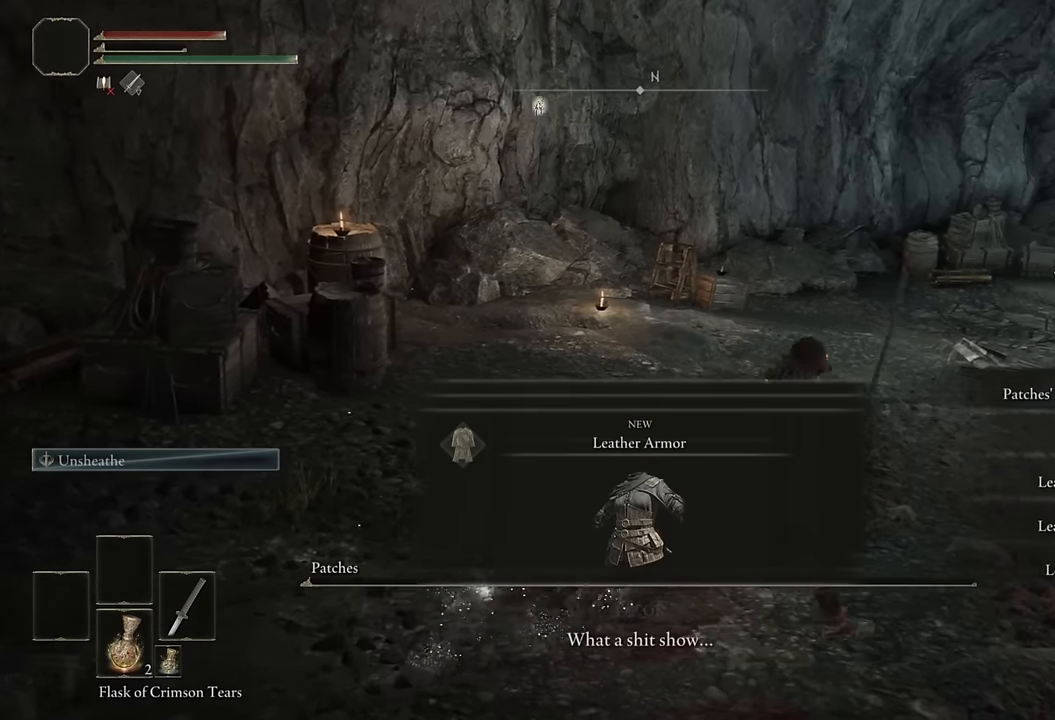
{"buttons": ["TRIANGLE"], "left_stick": "up-right", "right_stick": "center", "events": [[67, "TRIANGLE", "up"], [150, "TRIANGLE", "down"], [217, "TRIANGLE", "up"], [300, "TRIANGLE", "down"], [384, "TRIANGLE", "up"], [467, "TRIANGLE", "down"]]}
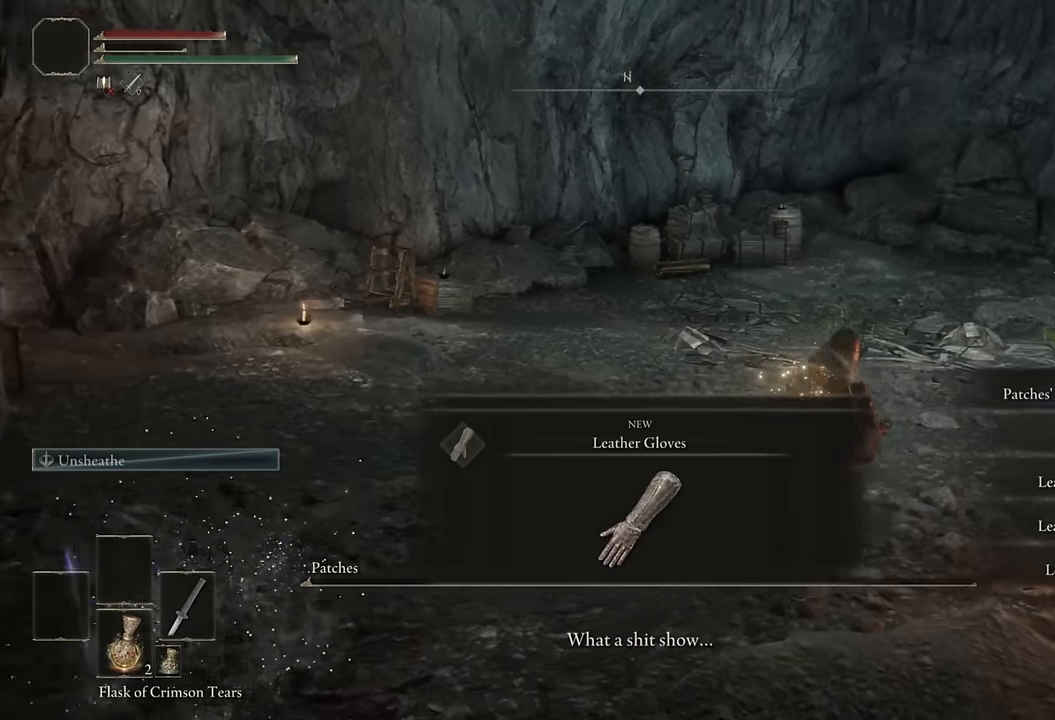
{"buttons": ["TRIANGLE"], "left_stick": "up-right", "right_stick": "center", "events": [[34, "TRIANGLE", "up"], [117, "TRIANGLE", "down"], [184, "TRIANGLE", "up"], [250, "TRIANGLE", "down"], [334, "TRIANGLE", "up"], [417, "TRIANGLE", "down"]]}
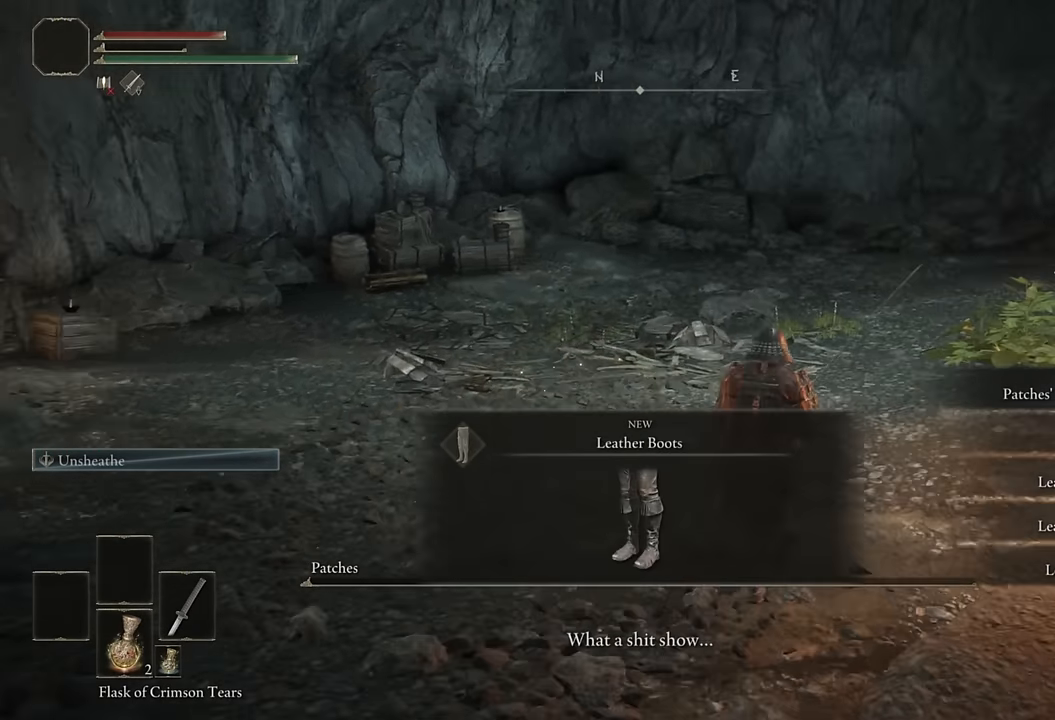
{"buttons": [], "left_stick": "center", "right_stick": "center", "events": [[17, "TRIANGLE", "up"], [50, "left_stick", "center"], [84, "TRIANGLE", "down"], [184, "TRIANGLE", "up"], [250, "TRIANGLE", "down"], [300, "TRIANGLE", "up"]]}
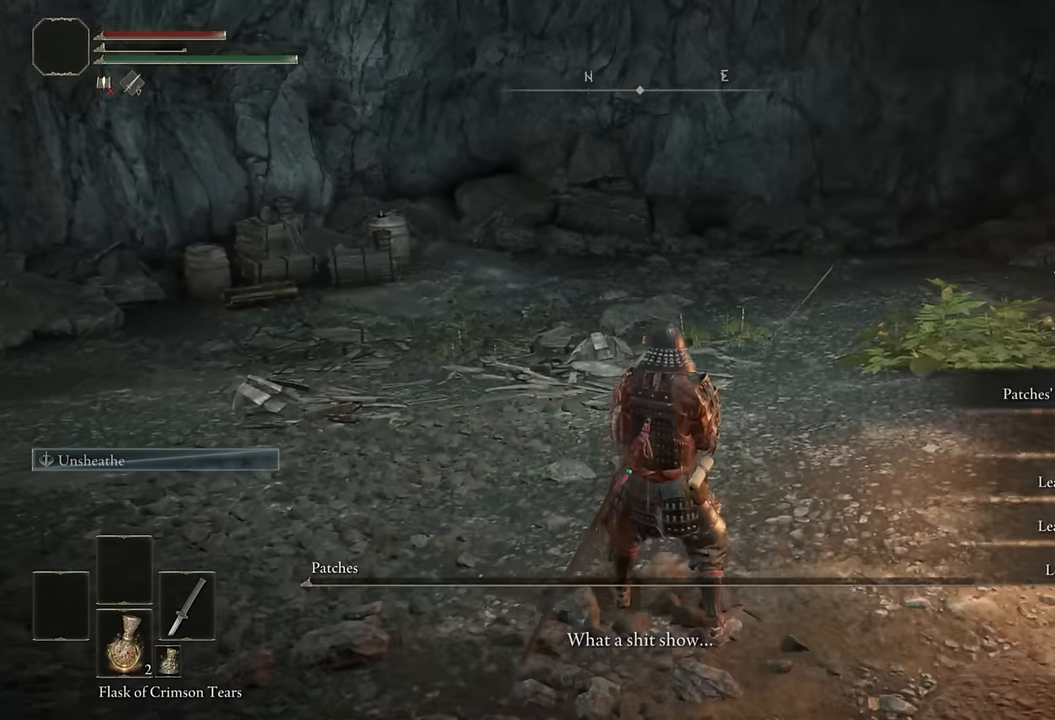
{"buttons": [], "left_stick": "center", "right_stick": "center", "events": []}
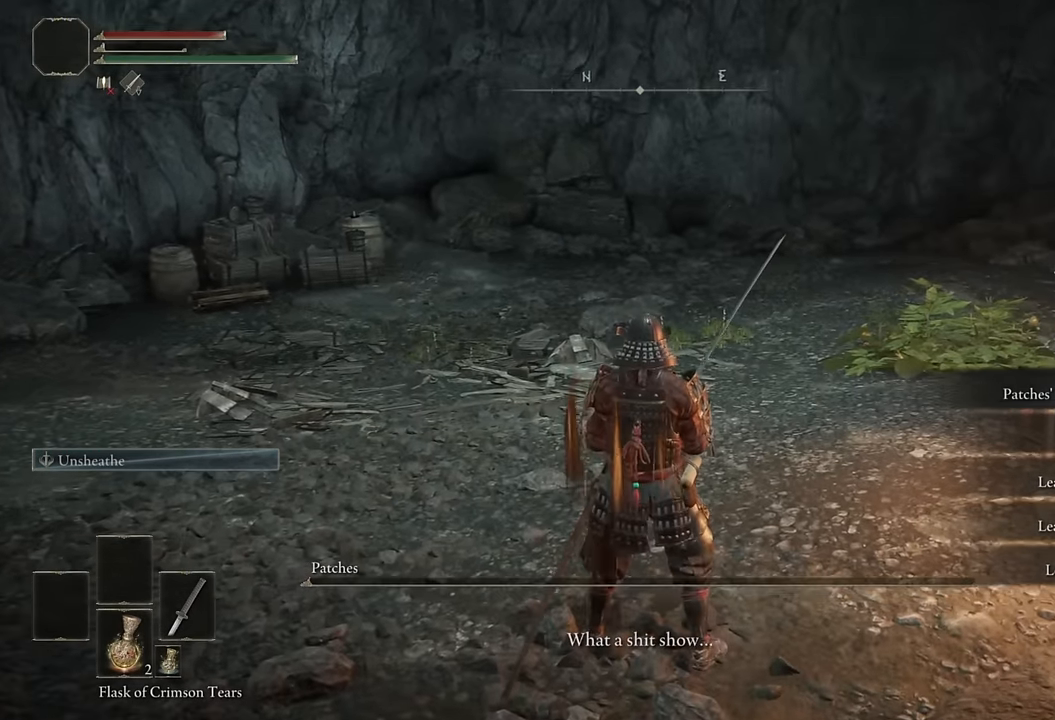
{"buttons": [], "left_stick": "center", "right_stick": "center", "events": []}
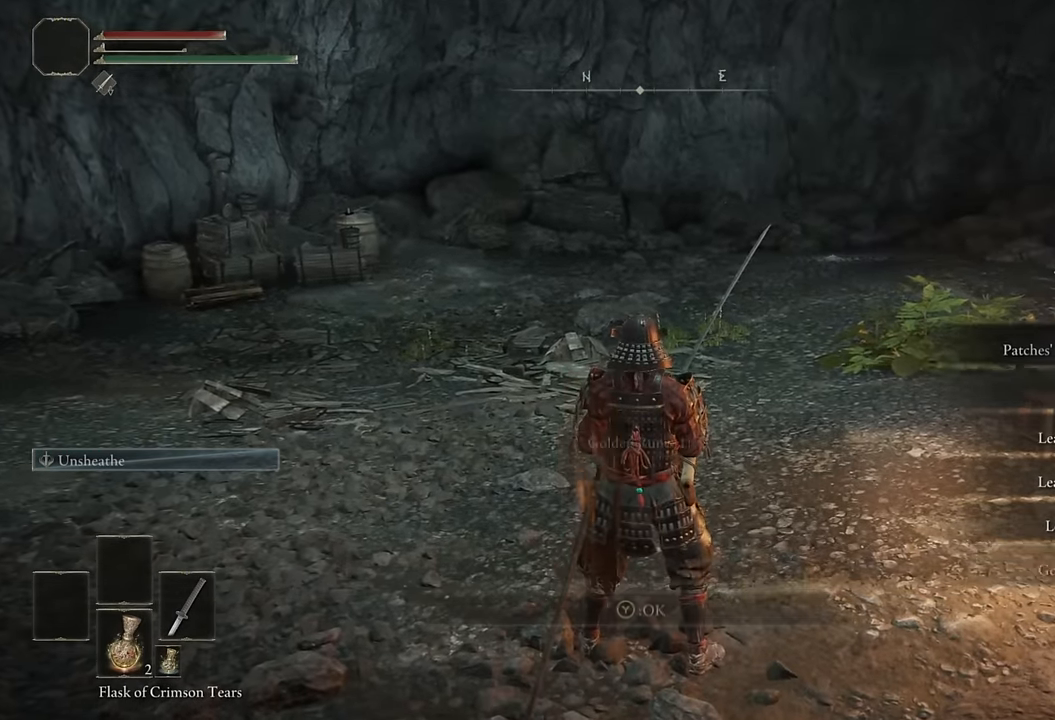
{"buttons": [], "left_stick": "center", "right_stick": "center", "events": [[267, "TOUCHPAD", "down"], [367, "TOUCHPAD", "up"], [367, "TRIANGLE", "down"], [467, "TRIANGLE", "up"]]}
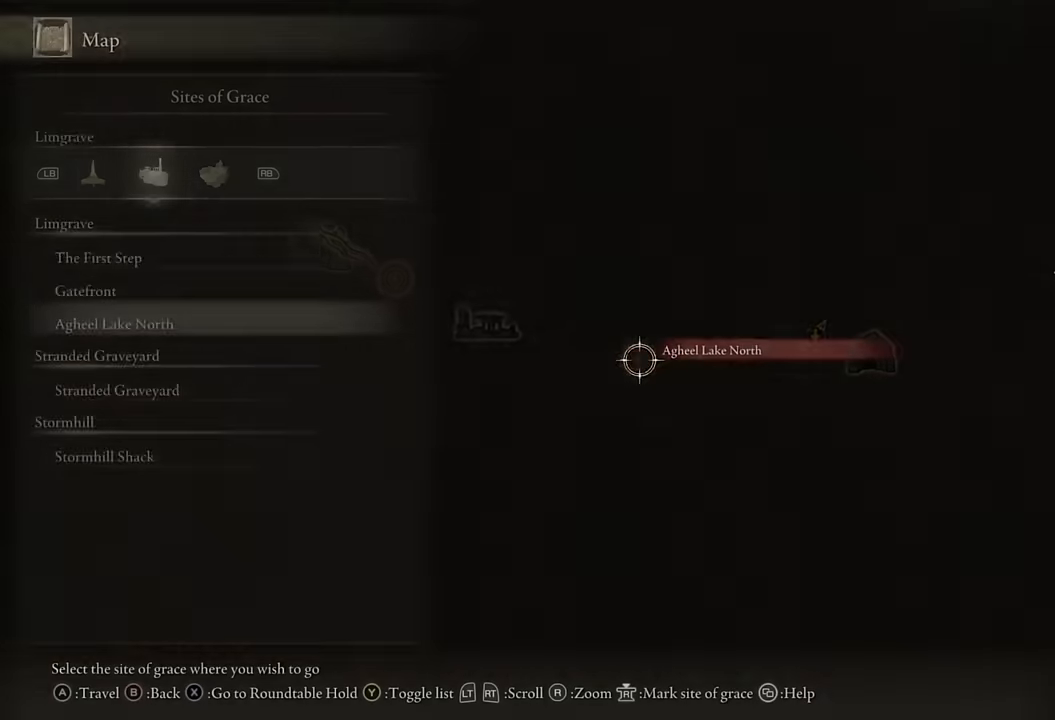
{"buttons": [], "left_stick": "center", "right_stick": "center", "events": [[50, "R1", "down"], [150, "R1", "up"]]}
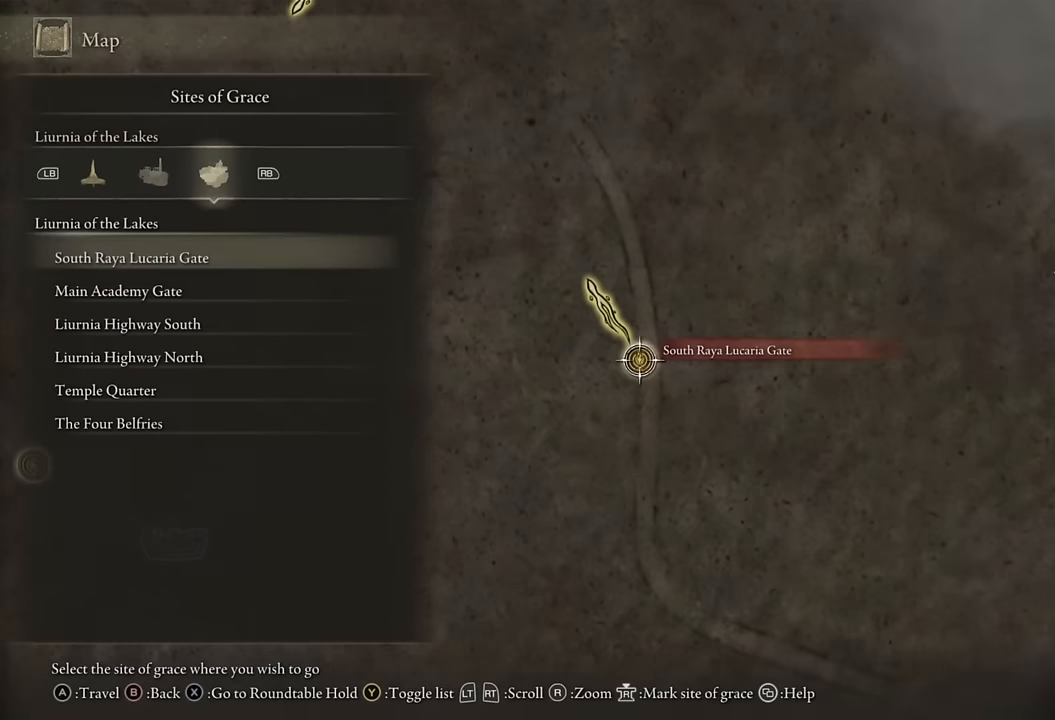
{"buttons": [], "left_stick": "center", "right_stick": "center", "events": [[17, "DPAD_DOWN", "down"], [100, "CROSS", "down"], [100, "DPAD_DOWN", "up"], [183, "CROSS", "up"], [233, "CROSS", "down"], [300, "CROSS", "up"]]}